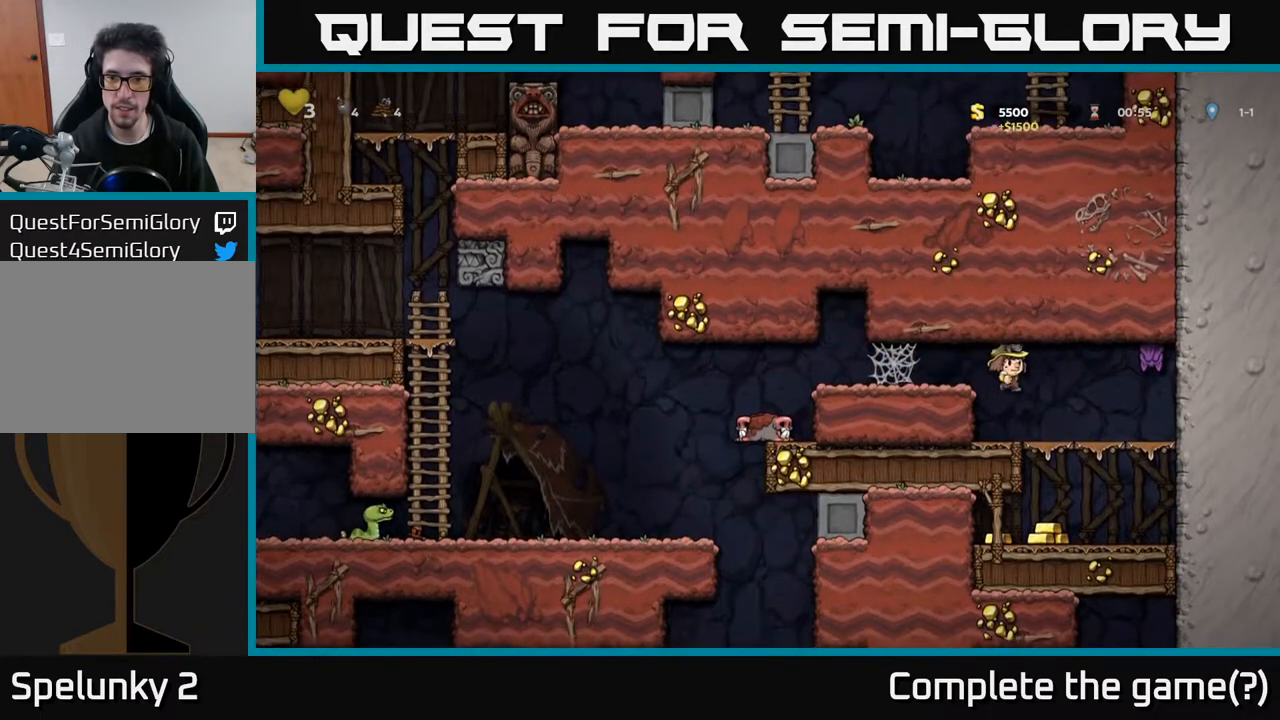
Gameplay with a controller (Xbox layout); each line is a JSON object with the inputs held at the frame after it. "events" lists button and stick changes between this image and that frame as [ms after this image, input, new state], when the widget could be followed in between.
{"buttons": ["DPAD_LEFT"], "left_stick": "center", "right_stick": "center", "events": [[183, "X", "down"], [217, "DPAD_RIGHT", "down"], [267, "A", "down"], [283, "X", "up"], [350, "A", "up"], [367, "DPAD_RIGHT", "up"], [483, "DPAD_LEFT", "down"]]}
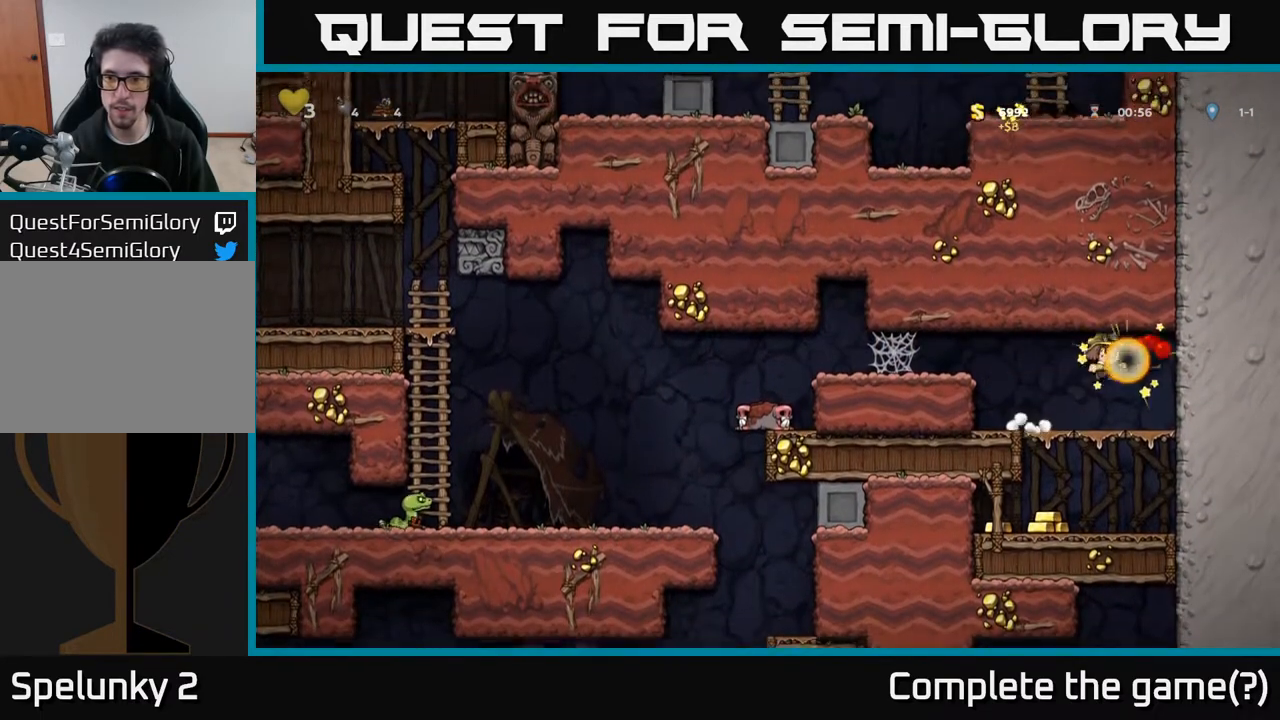
{"buttons": [], "left_stick": "center", "right_stick": "center", "events": [[100, "DPAD_LEFT", "up"], [183, "DPAD_RIGHT", "down"], [283, "DPAD_RIGHT", "up"], [300, "DPAD_DOWN", "down"], [350, "A", "down"], [467, "A", "up"], [500, "DPAD_DOWN", "up"]]}
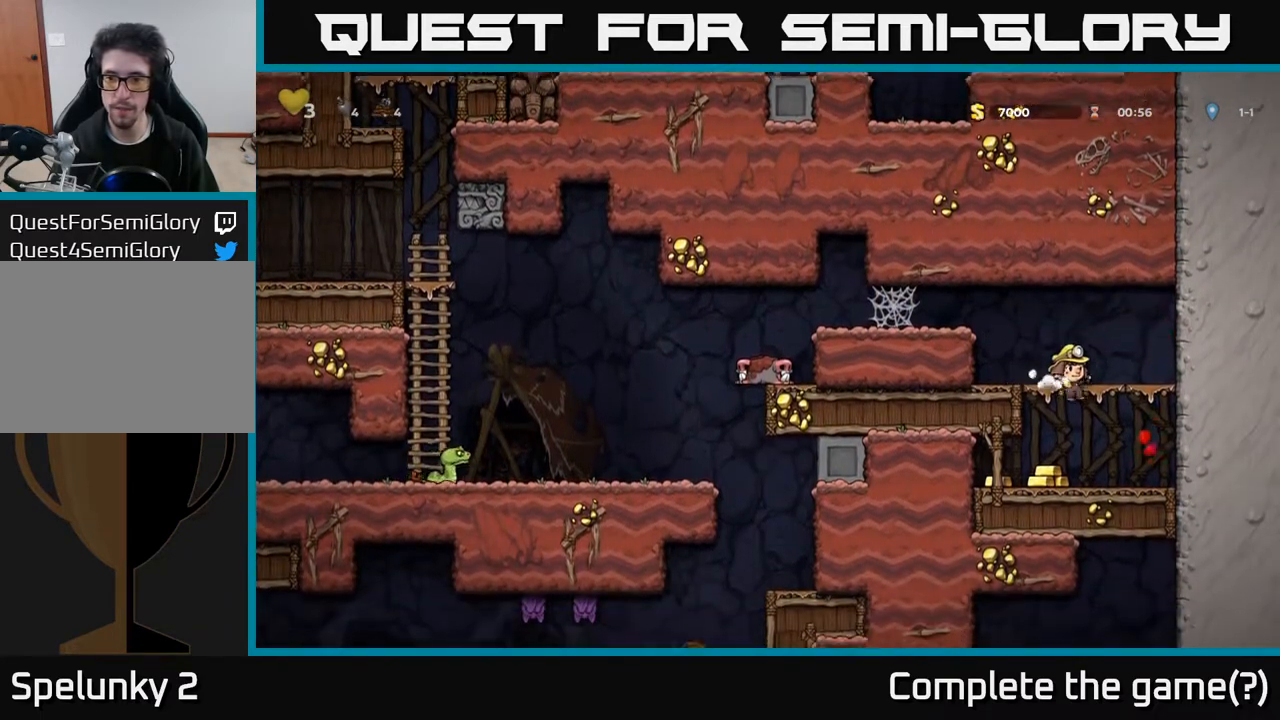
{"buttons": ["DPAD_RIGHT"], "left_stick": "center", "right_stick": "center", "events": [[17, "DPAD_LEFT", "down"], [317, "DPAD_LEFT", "up"], [350, "DPAD_RIGHT", "down"]]}
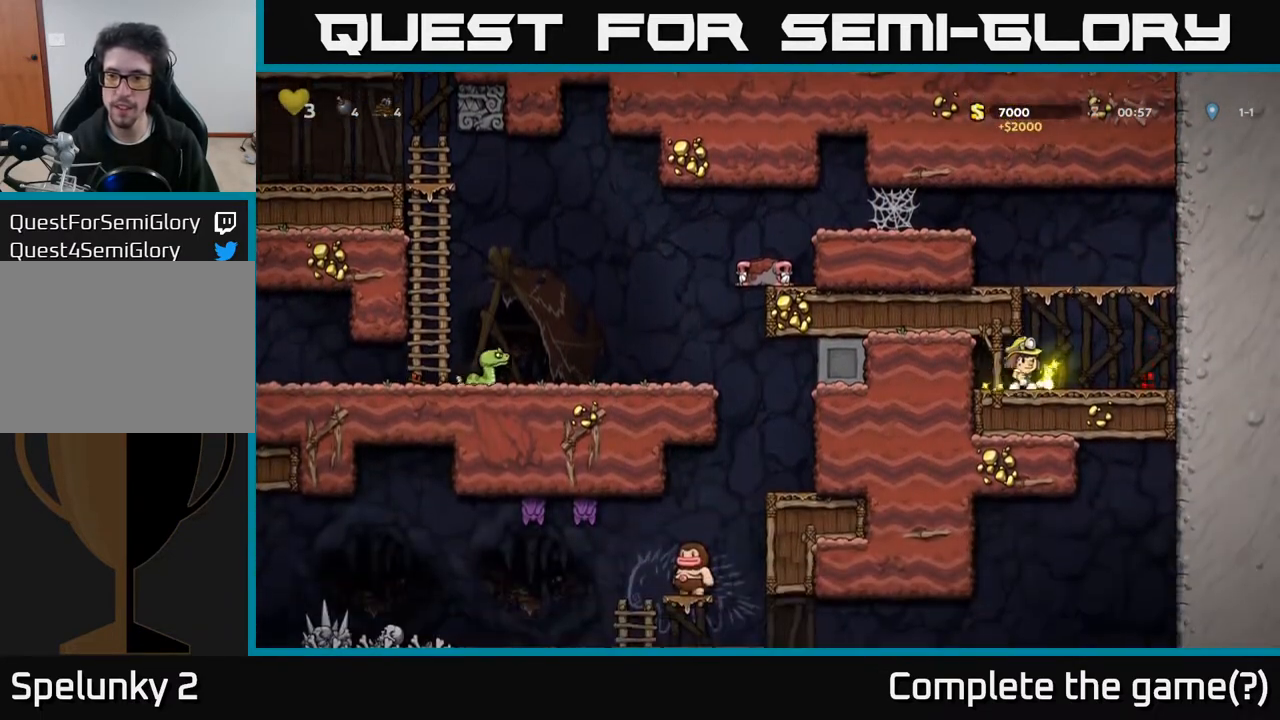
{"buttons": ["A", "DPAD_LEFT"], "left_stick": "center", "right_stick": "center", "events": [[17, "A", "down"], [283, "A", "up"], [367, "DPAD_RIGHT", "up"], [417, "DPAD_LEFT", "down"], [433, "A", "down"]]}
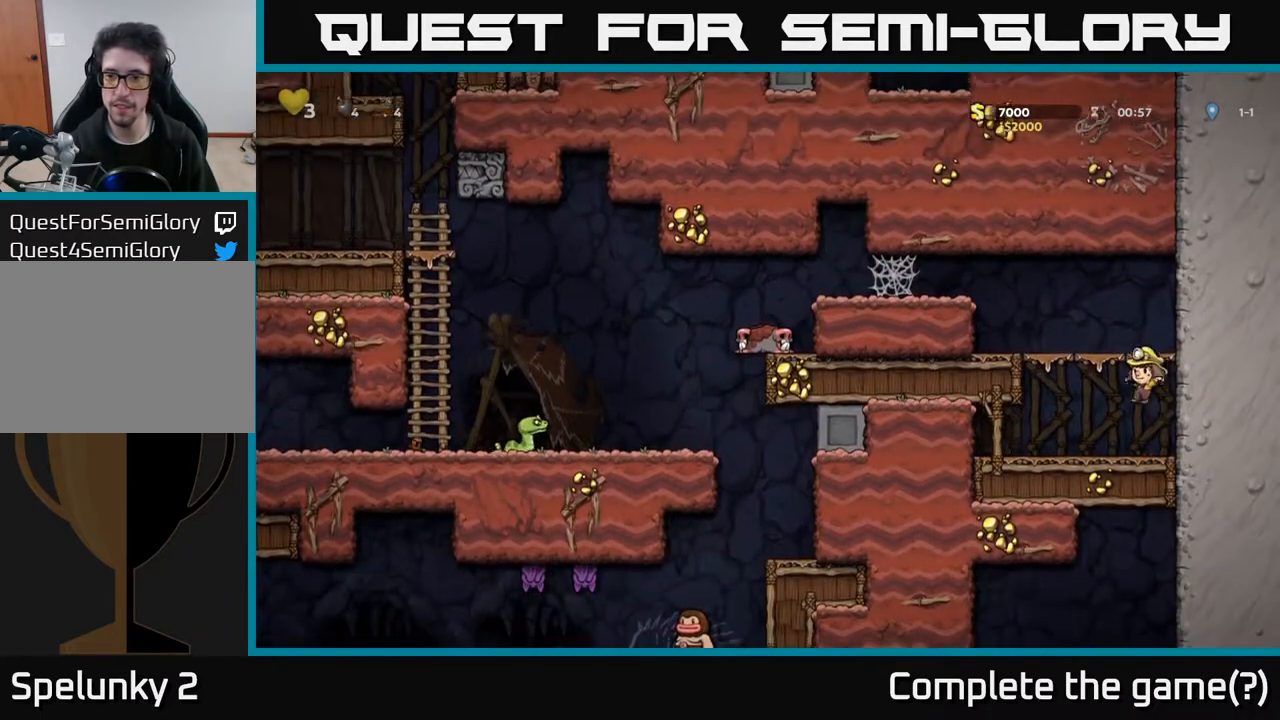
{"buttons": ["DPAD_LEFT"], "left_stick": "center", "right_stick": "center", "events": [[100, "DPAD_LEFT", "up"], [117, "A", "up"], [267, "A", "down"], [367, "DPAD_LEFT", "down"], [433, "A", "up"]]}
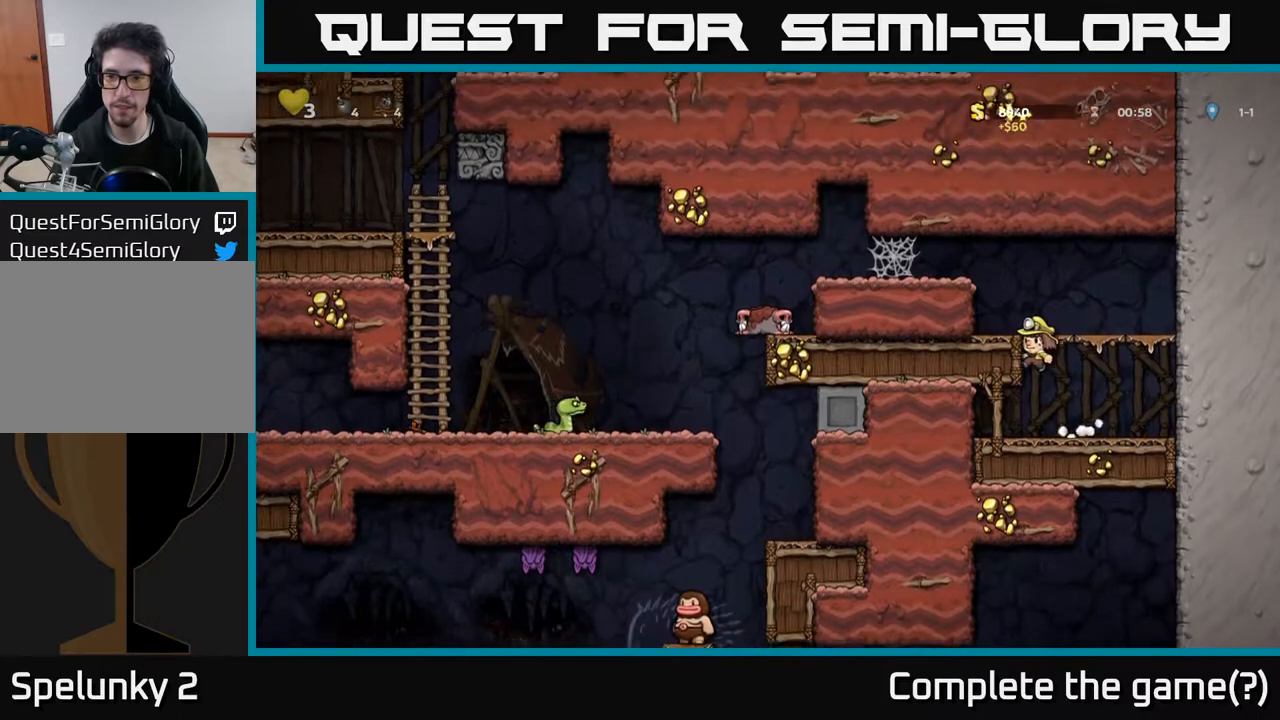
{"buttons": ["A", "DPAD_LEFT"], "left_stick": "center", "right_stick": "center", "events": [[67, "A", "down"], [283, "A", "up"], [400, "A", "down"]]}
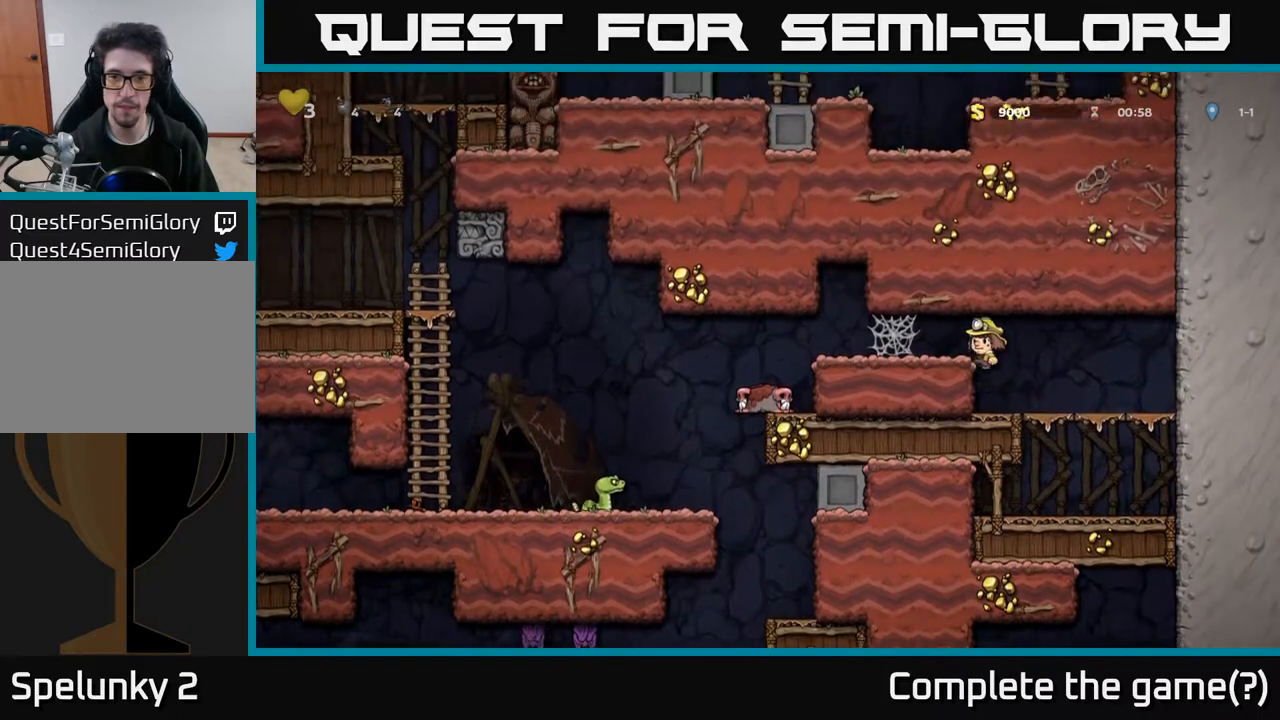
{"buttons": ["DPAD_LEFT"], "left_stick": "center", "right_stick": "center", "events": [[83, "A", "up"], [250, "A", "down"], [333, "A", "up"], [400, "A", "down"], [467, "A", "up"]]}
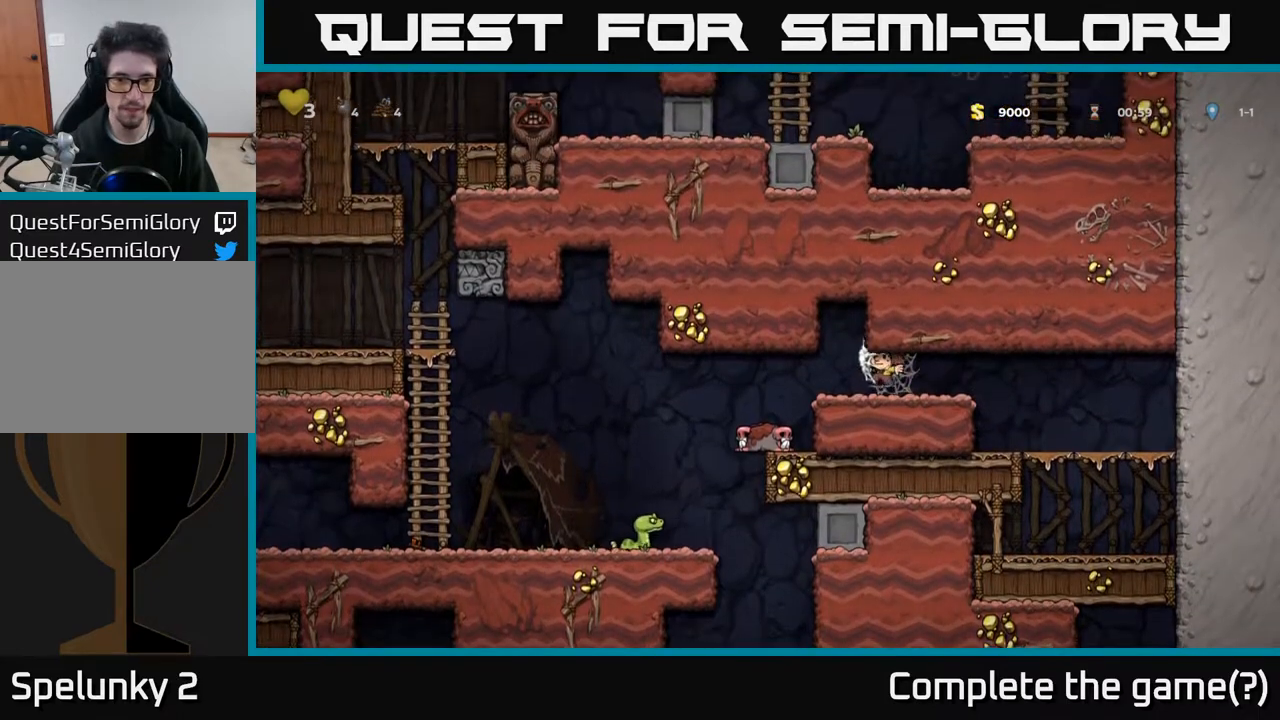
{"buttons": [], "left_stick": "center", "right_stick": "center", "events": [[17, "A", "down"], [67, "A", "up"], [150, "A", "down"], [200, "A", "up"], [300, "DPAD_LEFT", "up"]]}
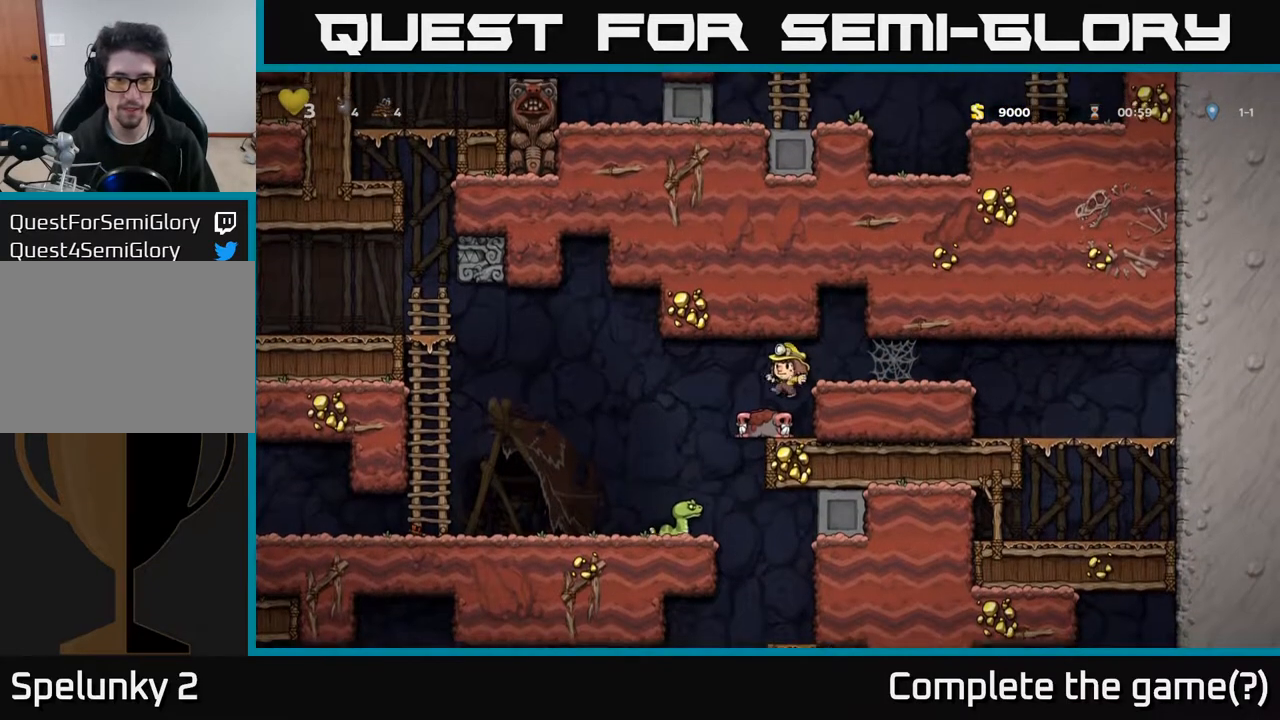
{"buttons": [], "left_stick": "center", "right_stick": "center", "events": [[100, "DPAD_LEFT", "down"], [150, "DPAD_LEFT", "up"], [317, "DPAD_DOWN", "down"], [367, "X", "down"], [467, "DPAD_DOWN", "up"], [467, "X", "up"]]}
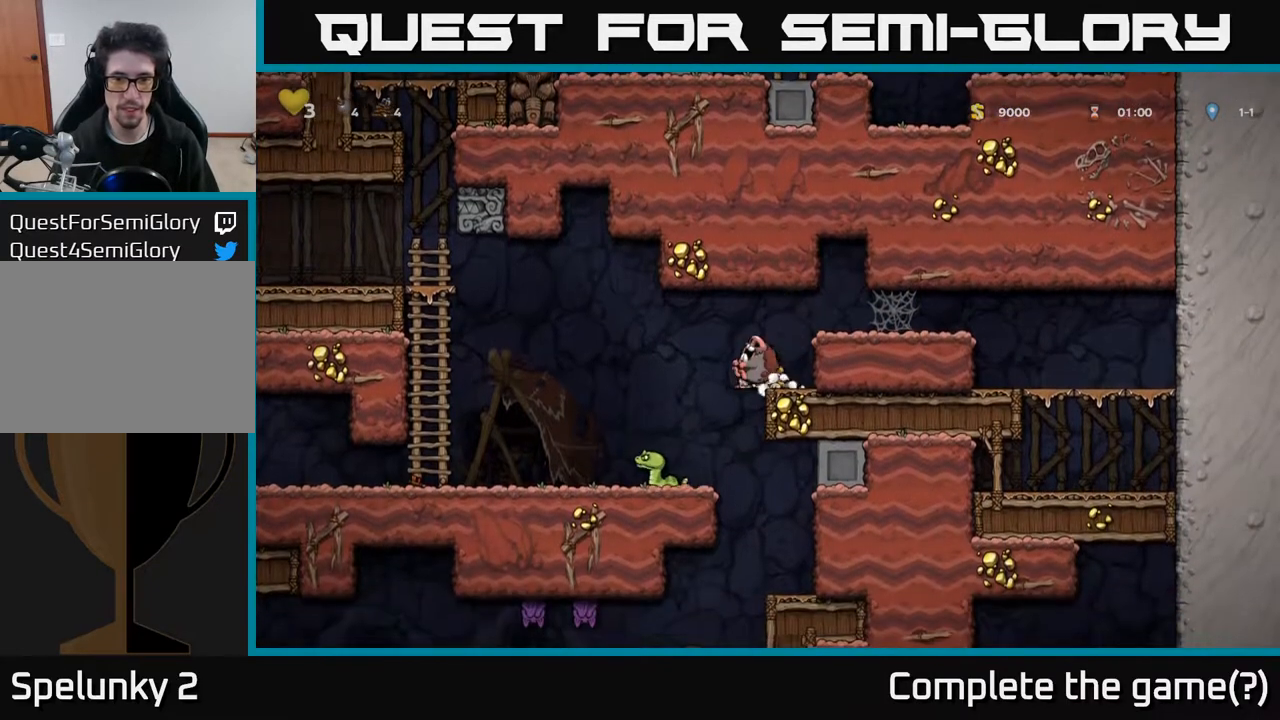
{"buttons": ["DPAD_RIGHT"], "left_stick": "center", "right_stick": "center", "events": [[17, "DPAD_LEFT", "down"], [383, "DPAD_LEFT", "up"], [417, "DPAD_RIGHT", "down"]]}
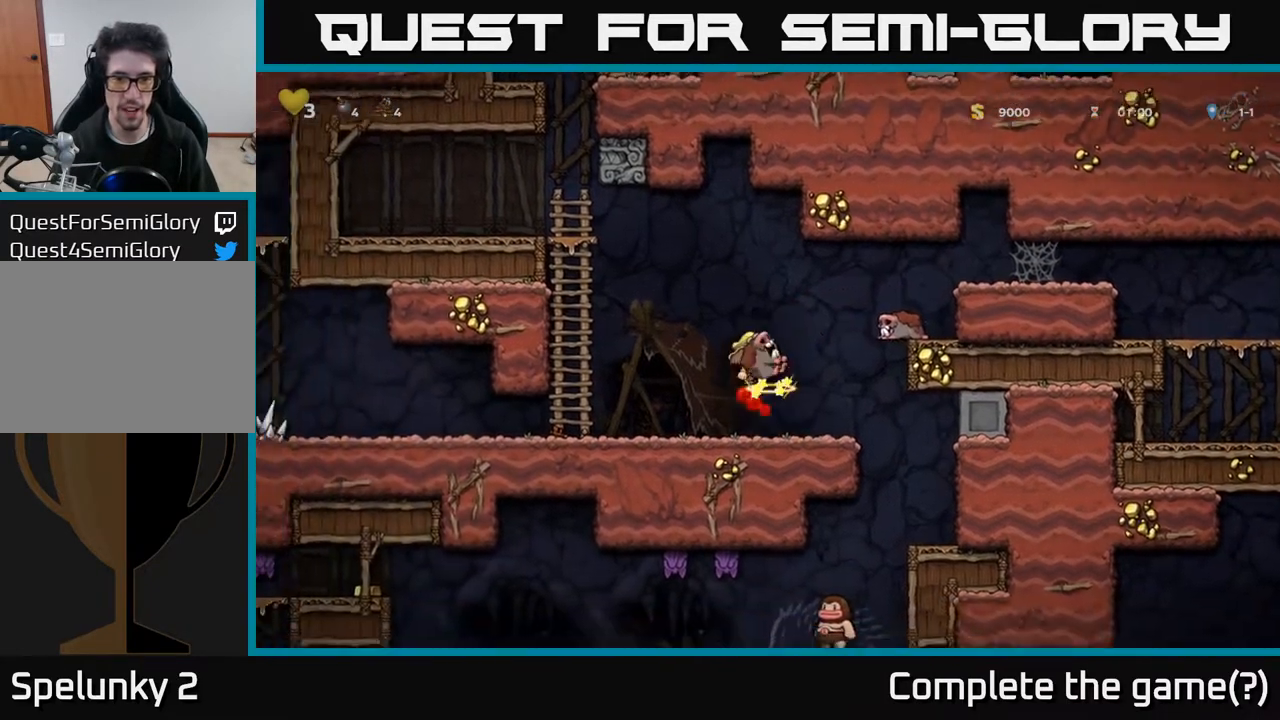
{"buttons": ["DPAD_LEFT"], "left_stick": "center", "right_stick": "center", "events": [[17, "DPAD_RIGHT", "up"], [50, "DPAD_LEFT", "down"]]}
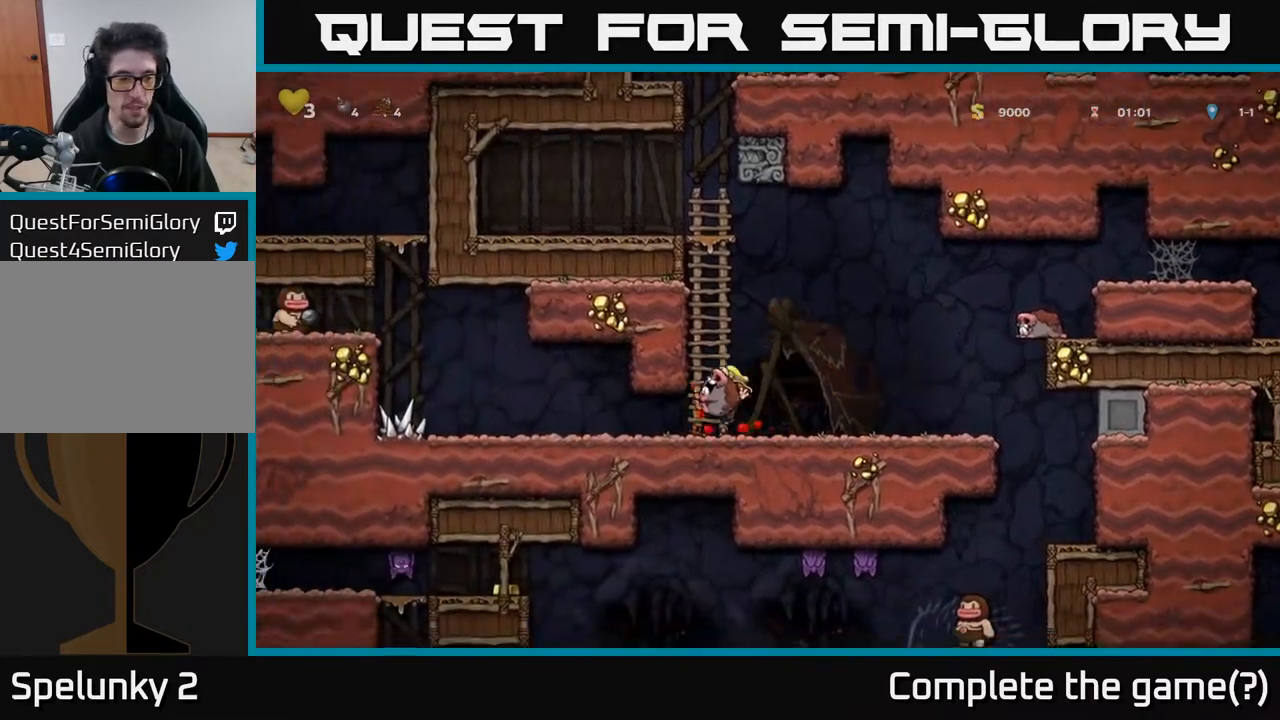
{"buttons": [], "left_stick": "center", "right_stick": "center", "events": [[383, "DPAD_LEFT", "up"]]}
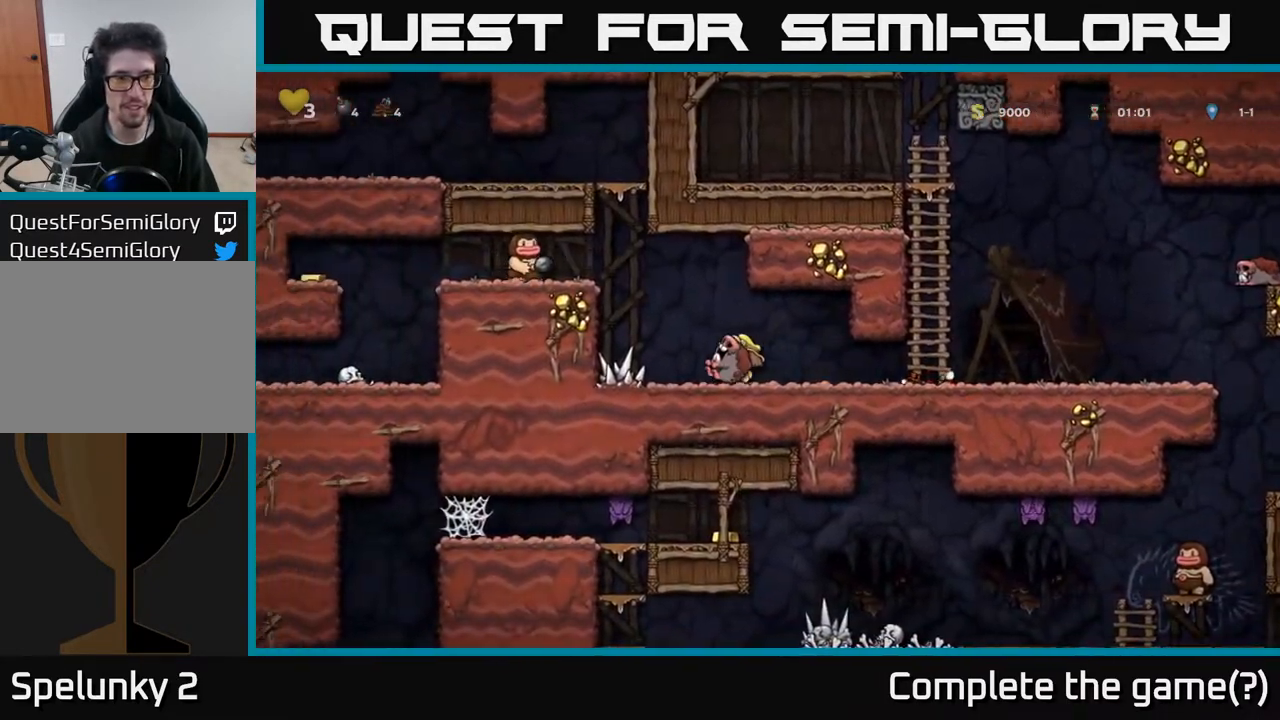
{"buttons": ["DPAD_RIGHT"], "left_stick": "center", "right_stick": "center", "events": [[183, "A", "down"], [183, "DPAD_UP", "down"], [250, "A", "up"], [333, "DPAD_RIGHT", "down"], [333, "DPAD_UP", "up"], [350, "X", "down"], [400, "X", "up"]]}
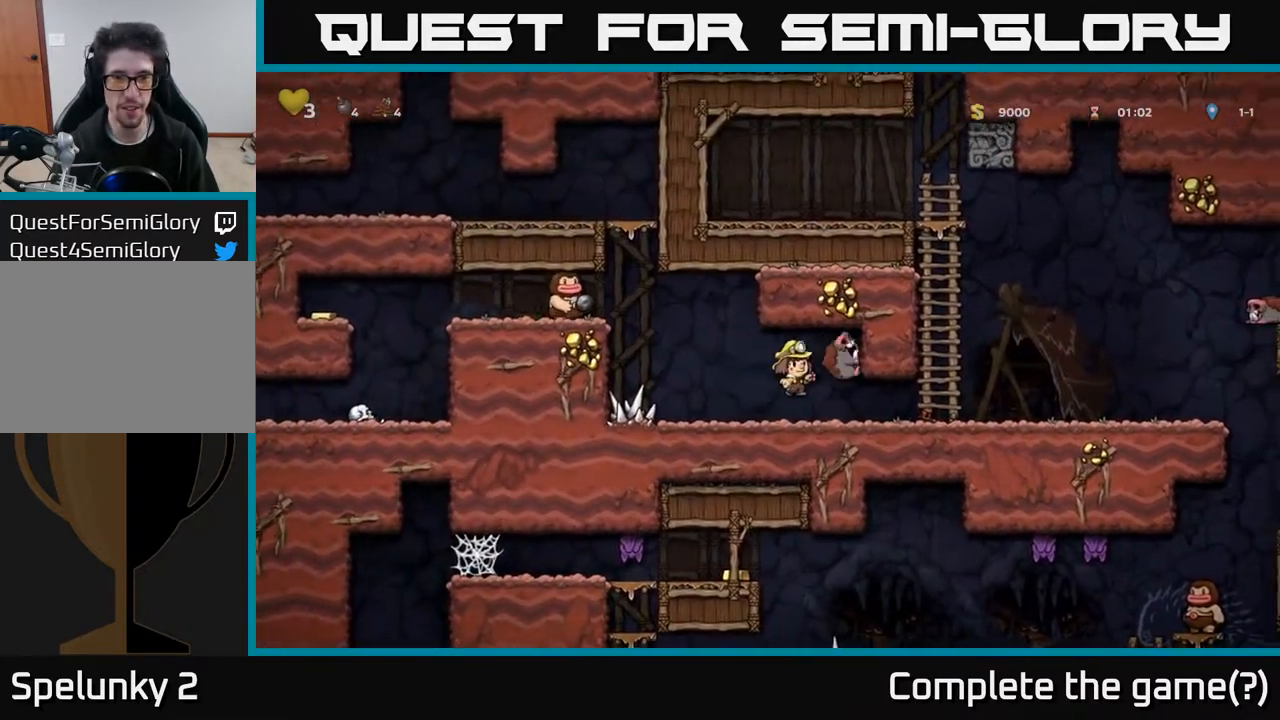
{"buttons": ["DPAD_LEFT"], "left_stick": "center", "right_stick": "center", "events": [[300, "DPAD_RIGHT", "up"], [350, "DPAD_LEFT", "down"]]}
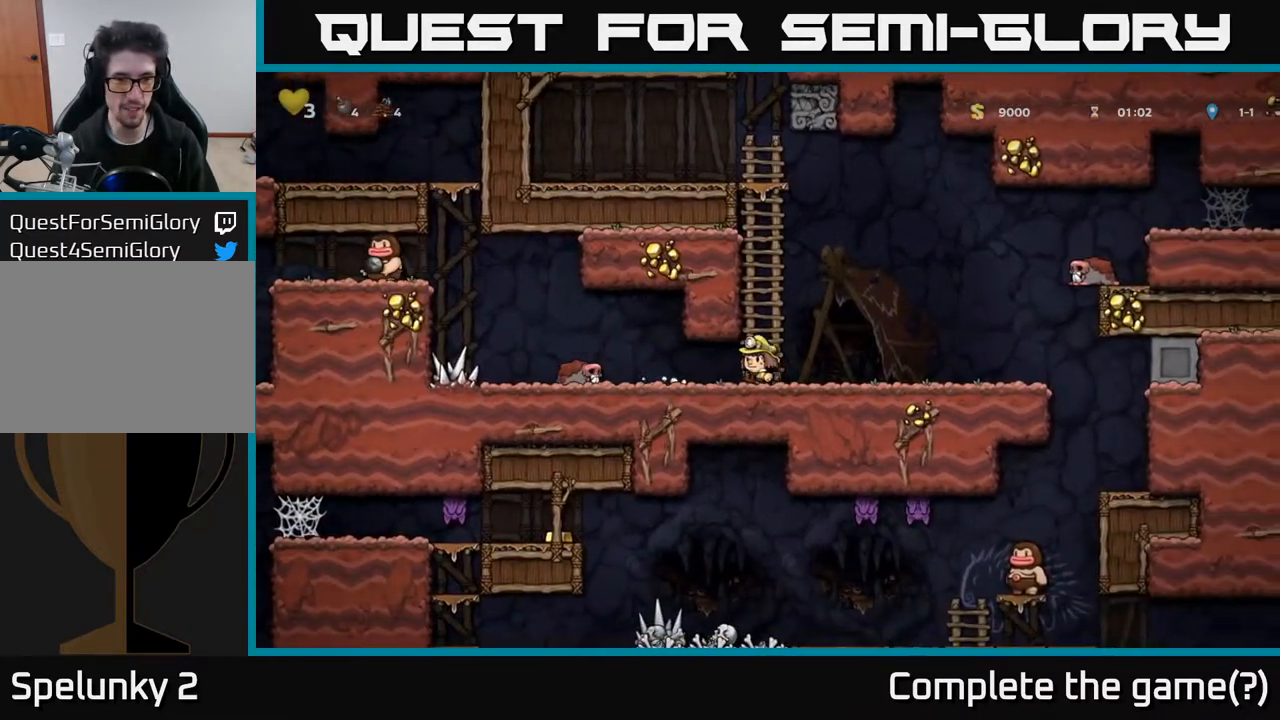
{"buttons": ["X", "DPAD_DOWN"], "left_stick": "center", "right_stick": "center", "events": [[300, "DPAD_DOWN", "down"], [317, "DPAD_LEFT", "up"], [400, "X", "down"]]}
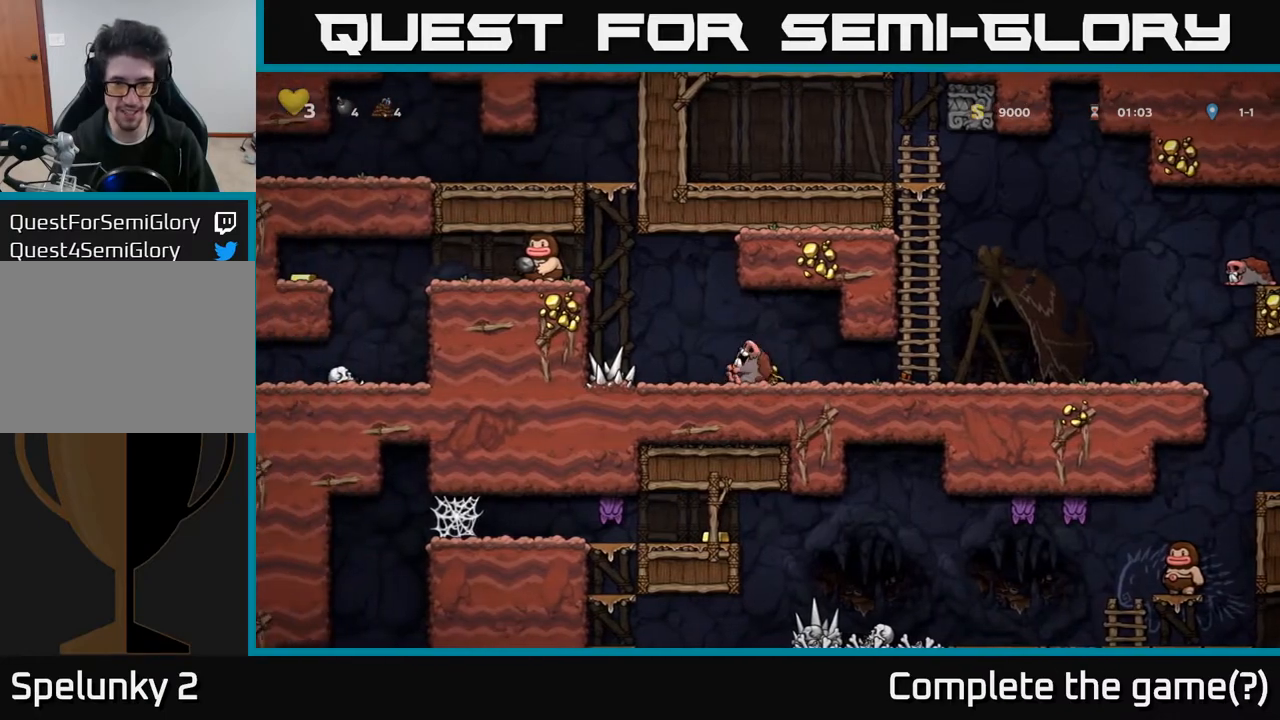
{"buttons": ["A", "DPAD_UP"], "left_stick": "center", "right_stick": "center", "events": [[33, "DPAD_DOWN", "up"], [33, "X", "up"], [150, "DPAD_LEFT", "down"], [233, "DPAD_LEFT", "up"], [417, "DPAD_UP", "down"], [433, "A", "down"]]}
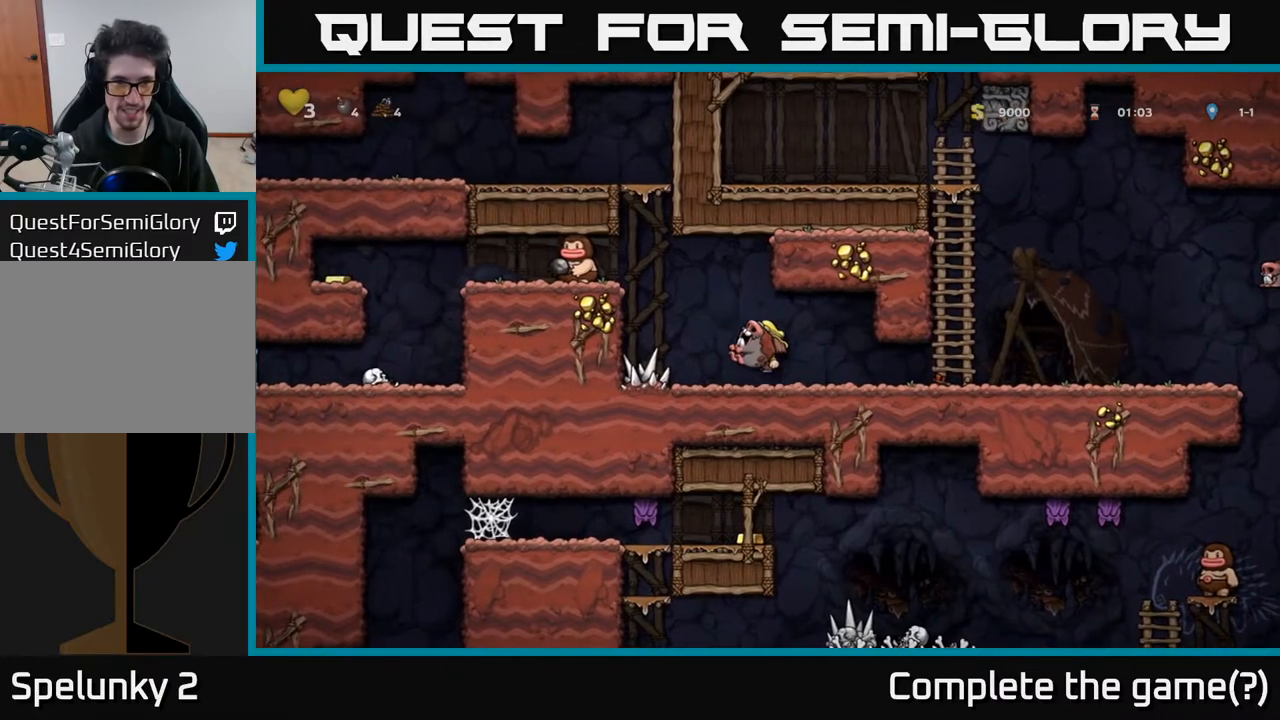
{"buttons": [], "left_stick": "center", "right_stick": "center", "events": [[17, "A", "up"], [83, "X", "down"], [167, "X", "up"], [317, "DPAD_UP", "up"]]}
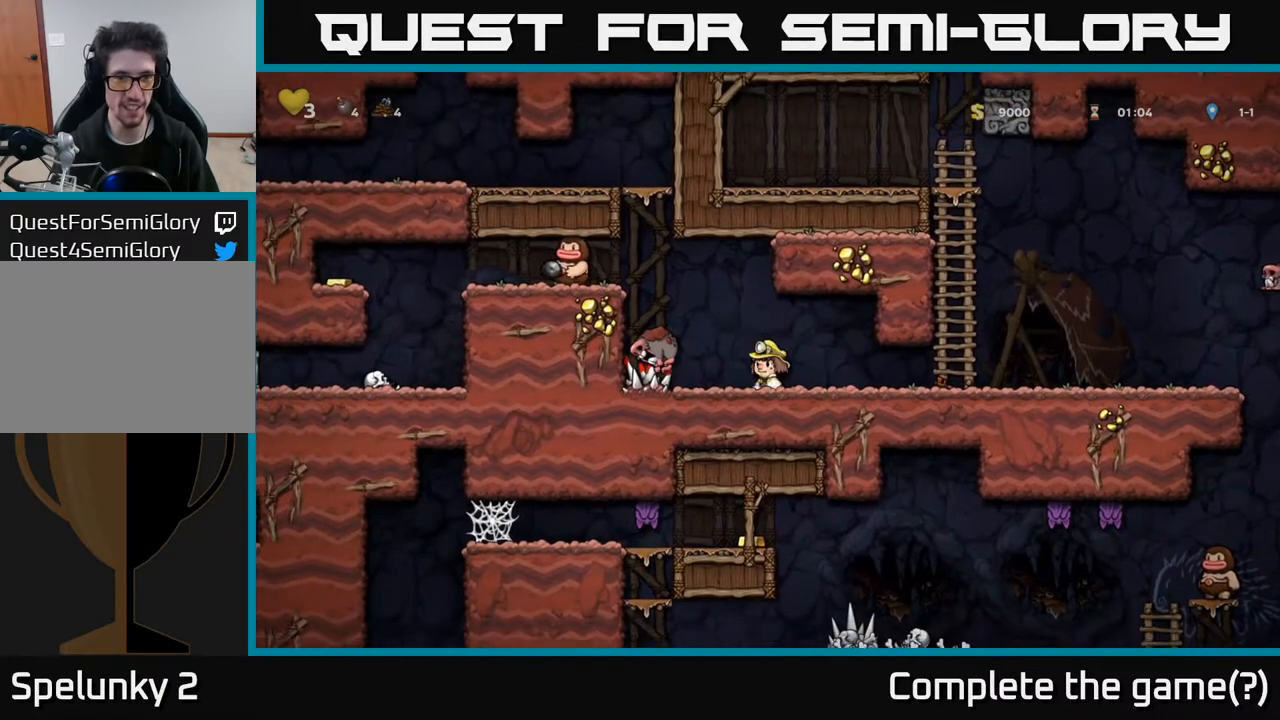
{"buttons": ["DPAD_DOWN", "DPAD_RIGHT"], "left_stick": "center", "right_stick": "center", "events": [[67, "DPAD_RIGHT", "down"], [200, "DPAD_RIGHT", "up"], [417, "DPAD_RIGHT", "down"], [500, "DPAD_DOWN", "down"]]}
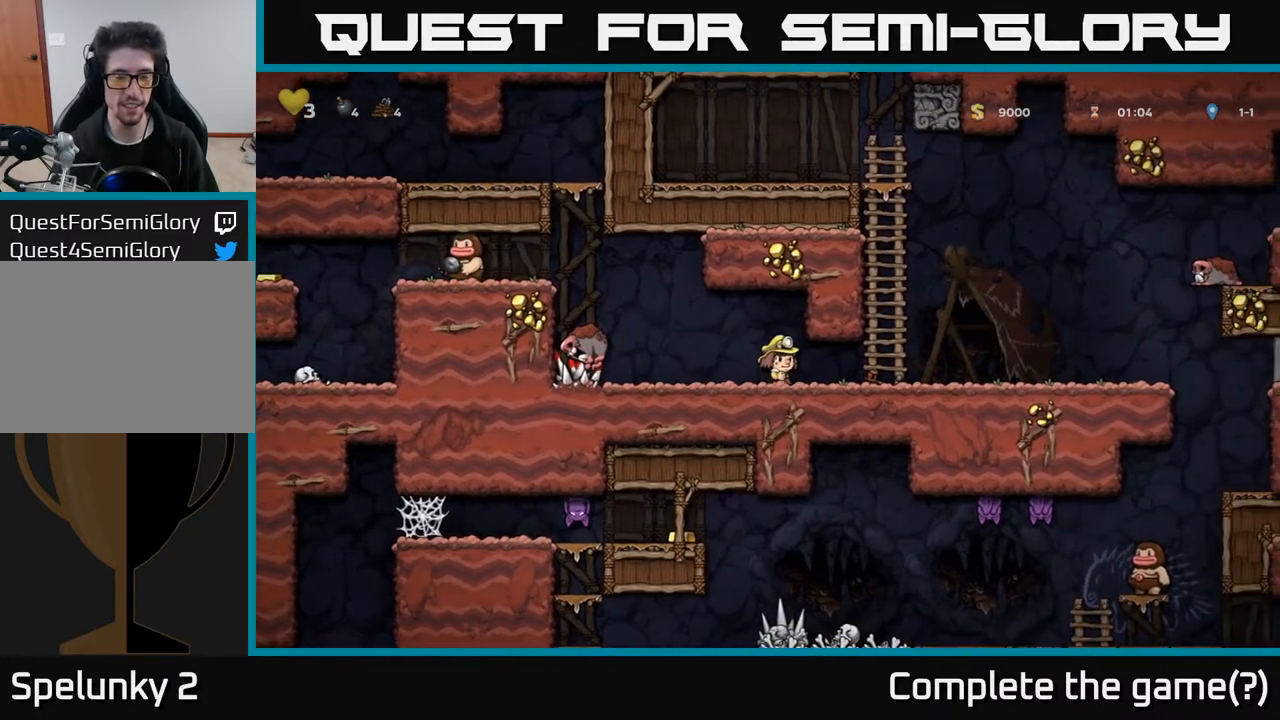
{"buttons": ["DPAD_RIGHT"], "left_stick": "center", "right_stick": "center", "events": [[100, "DPAD_DOWN", "up"]]}
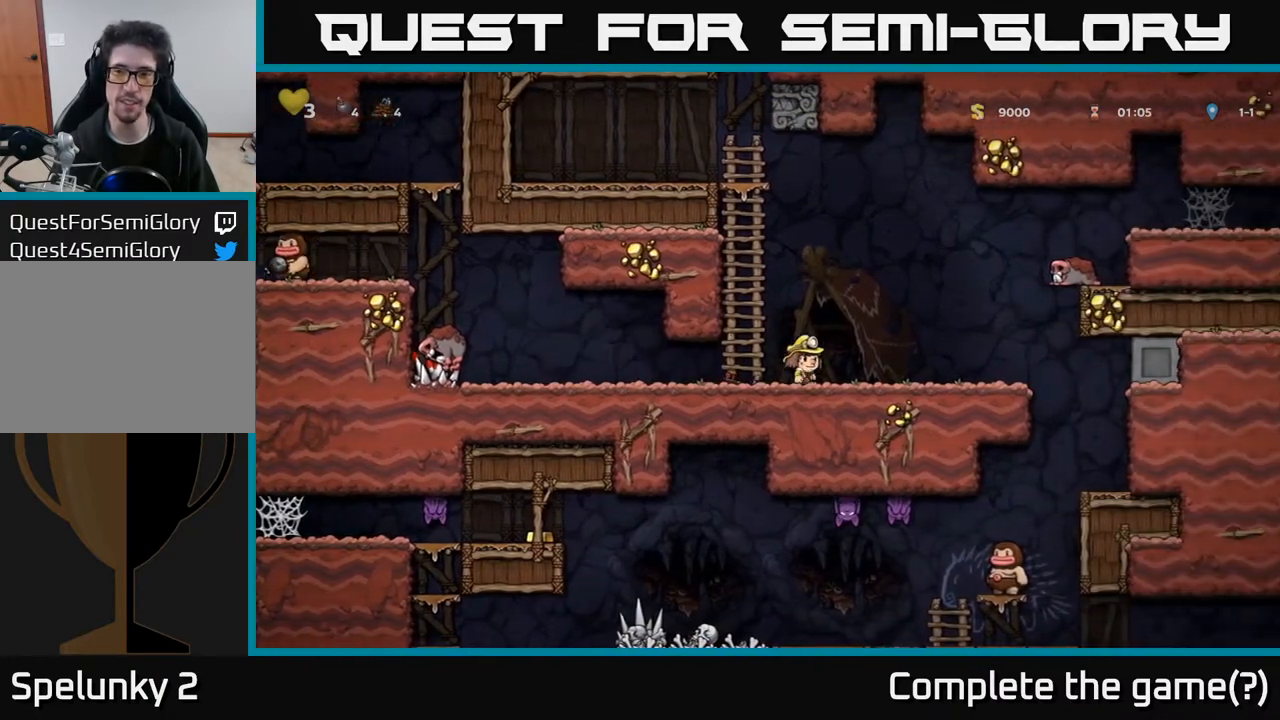
{"buttons": ["DPAD_RIGHT"], "left_stick": "center", "right_stick": "center", "events": [[233, "A", "down"], [417, "A", "up"]]}
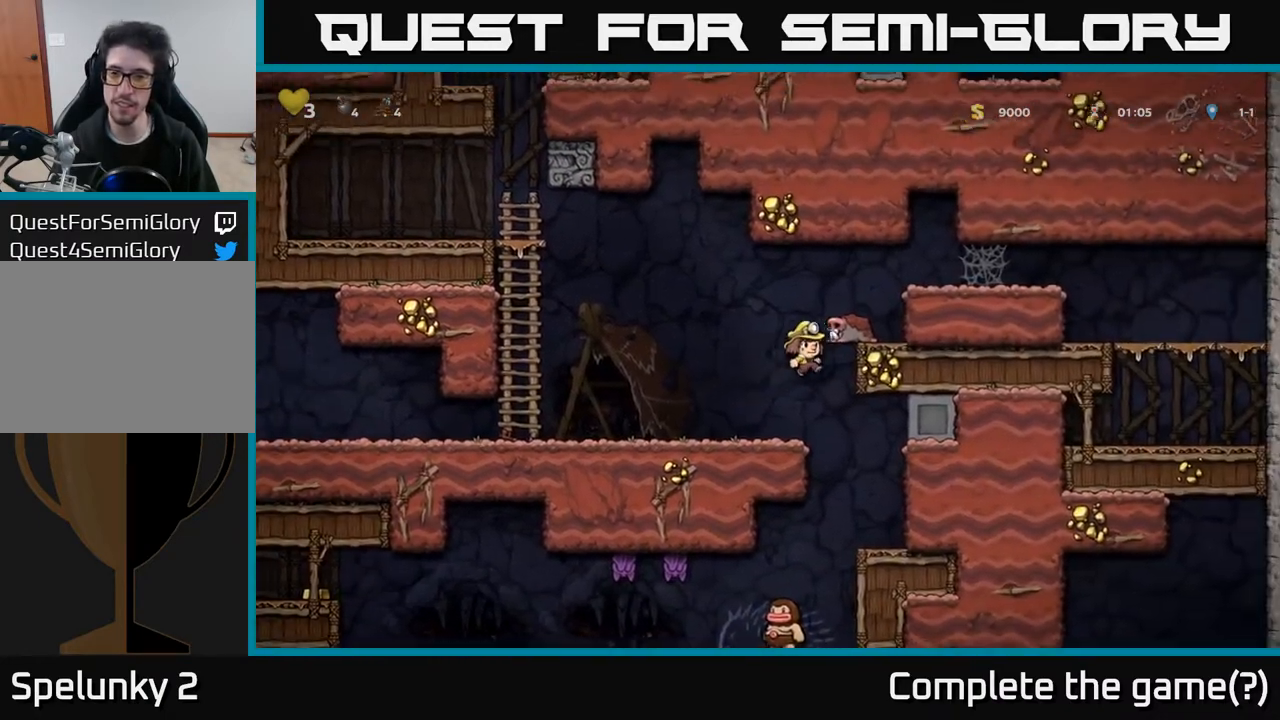
{"buttons": [], "left_stick": "center", "right_stick": "center", "events": [[167, "A", "down"], [317, "A", "up"], [367, "DPAD_RIGHT", "up"]]}
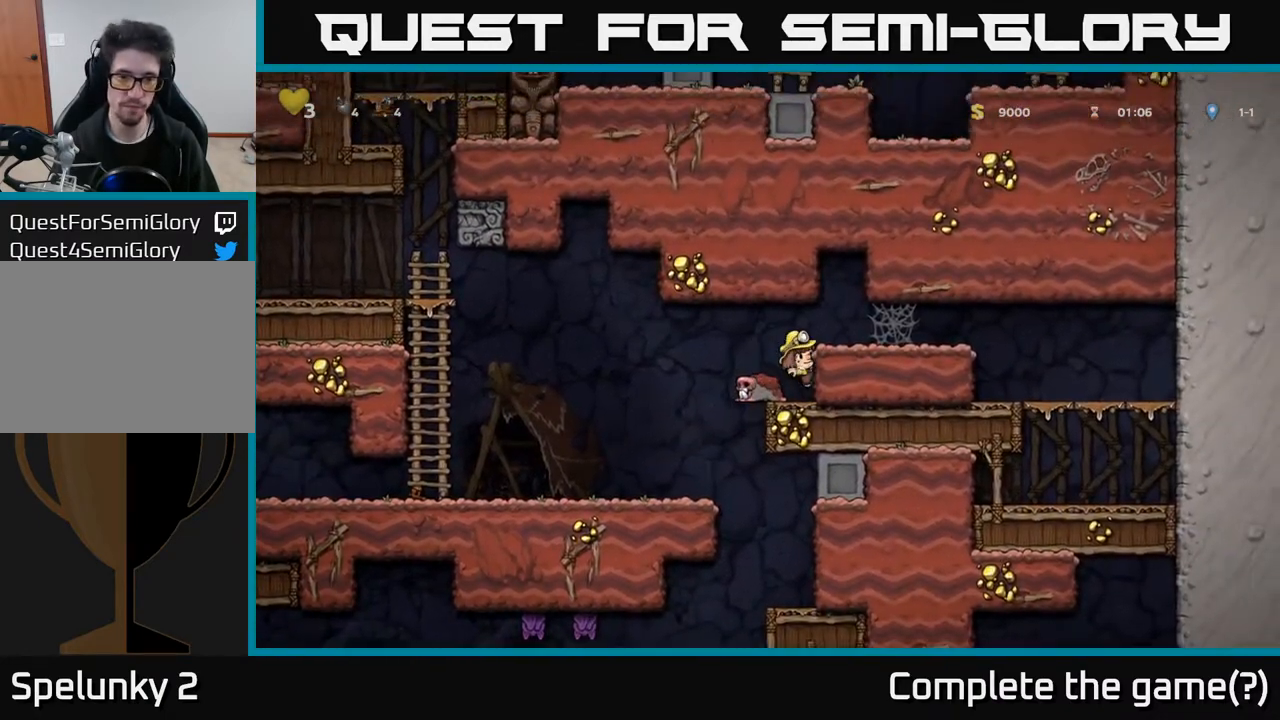
{"buttons": ["DPAD_DOWN"], "left_stick": "center", "right_stick": "center", "events": [[83, "DPAD_LEFT", "down"], [150, "DPAD_LEFT", "up"], [167, "DPAD_DOWN", "down"], [400, "A", "down"], [500, "A", "up"]]}
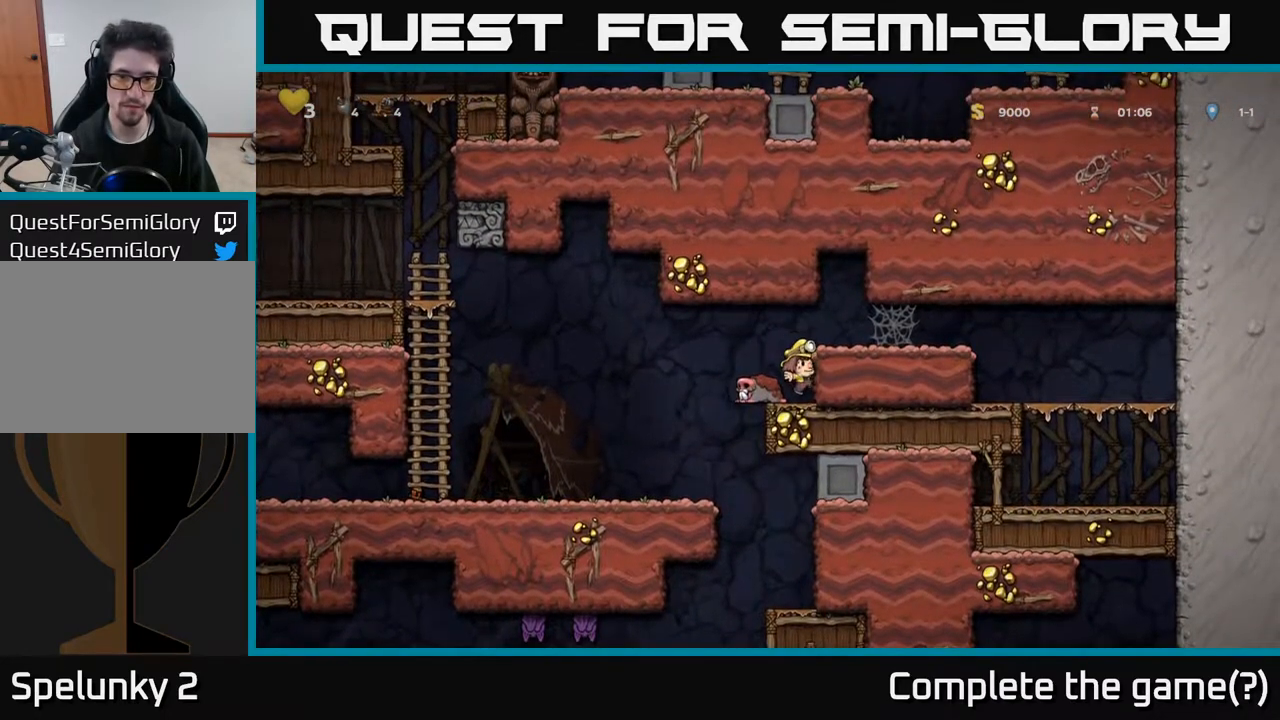
{"buttons": ["DPAD_LEFT"], "left_stick": "center", "right_stick": "center", "events": [[67, "DPAD_DOWN", "up"], [67, "DPAD_LEFT", "down"], [150, "DPAD_DOWN", "down"], [167, "DPAD_LEFT", "up"], [267, "X", "down"], [333, "X", "up"], [367, "DPAD_DOWN", "up"], [367, "DPAD_LEFT", "down"]]}
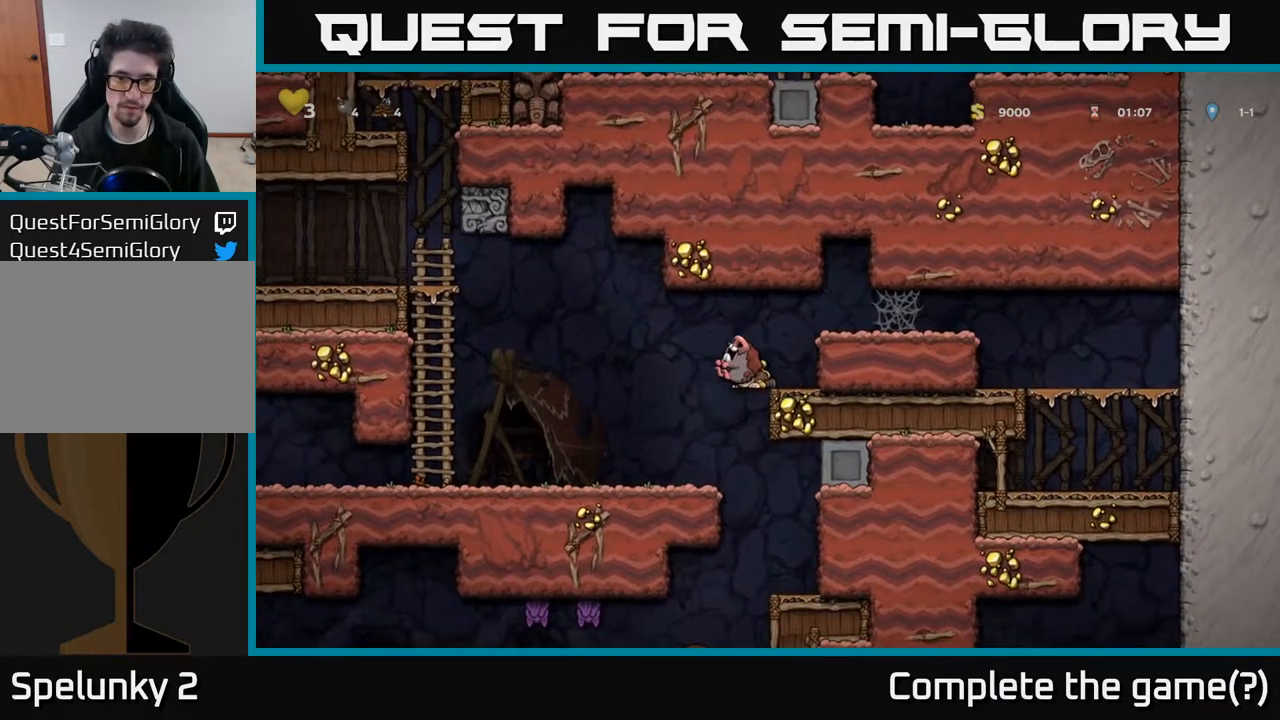
{"buttons": ["DPAD_LEFT"], "left_stick": "center", "right_stick": "center", "events": []}
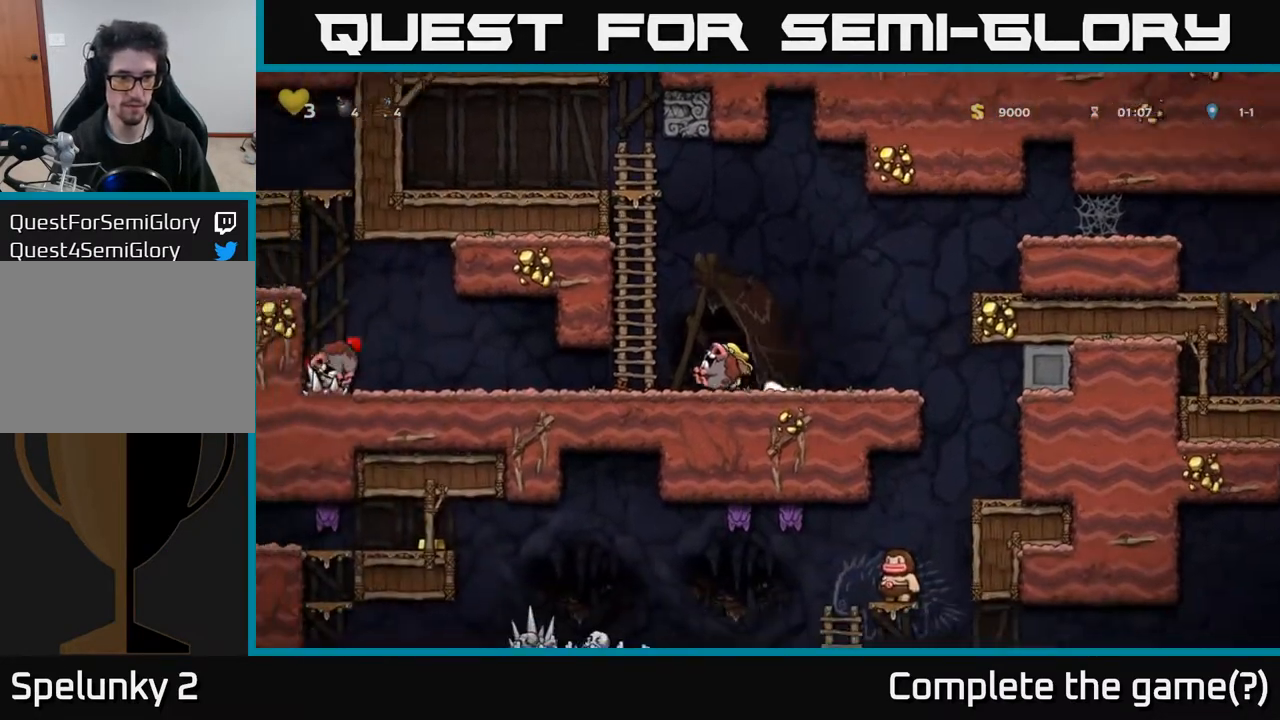
{"buttons": [], "left_stick": "center", "right_stick": "center", "events": [[367, "DPAD_LEFT", "up"]]}
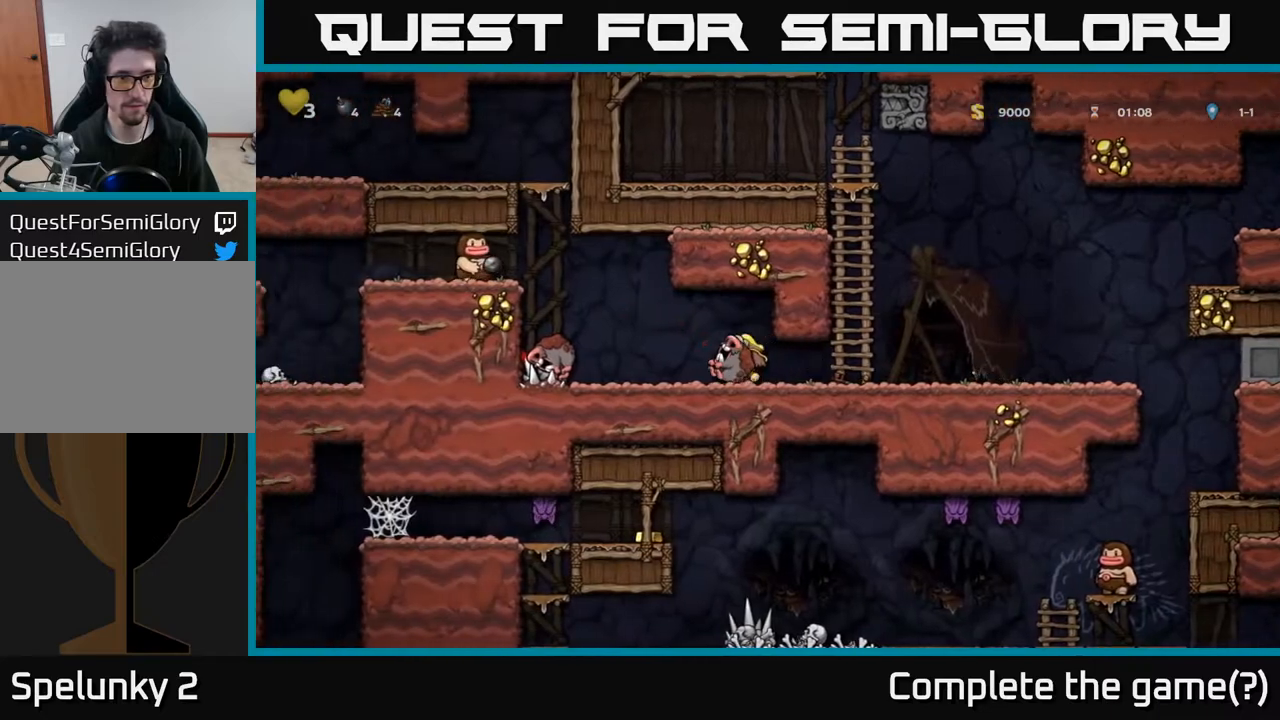
{"buttons": ["DPAD_RIGHT"], "left_stick": "center", "right_stick": "center", "events": [[50, "DPAD_LEFT", "down"], [83, "A", "down"], [167, "A", "up"], [233, "DPAD_UP", "down"], [250, "DPAD_LEFT", "up"], [300, "X", "down"], [367, "X", "up"], [417, "DPAD_RIGHT", "down"], [417, "DPAD_UP", "up"]]}
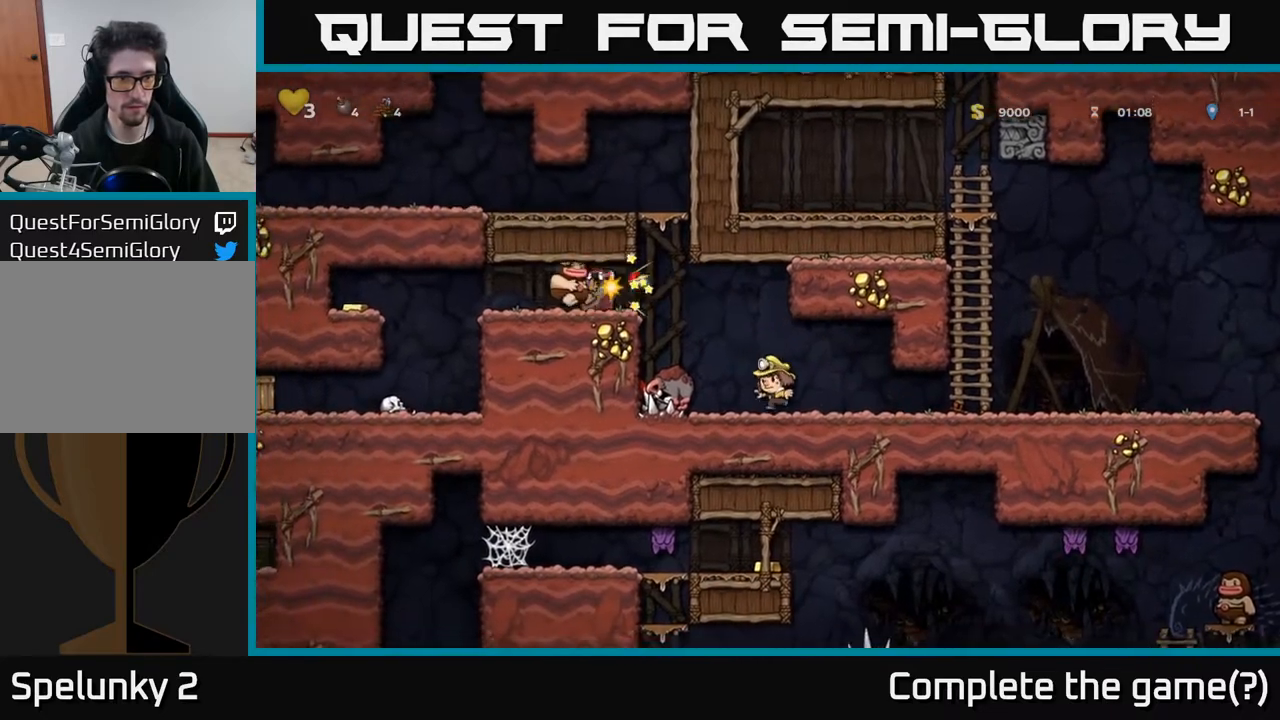
{"buttons": ["DPAD_LEFT"], "left_stick": "center", "right_stick": "center", "events": [[200, "DPAD_RIGHT", "up"], [267, "DPAD_LEFT", "down"]]}
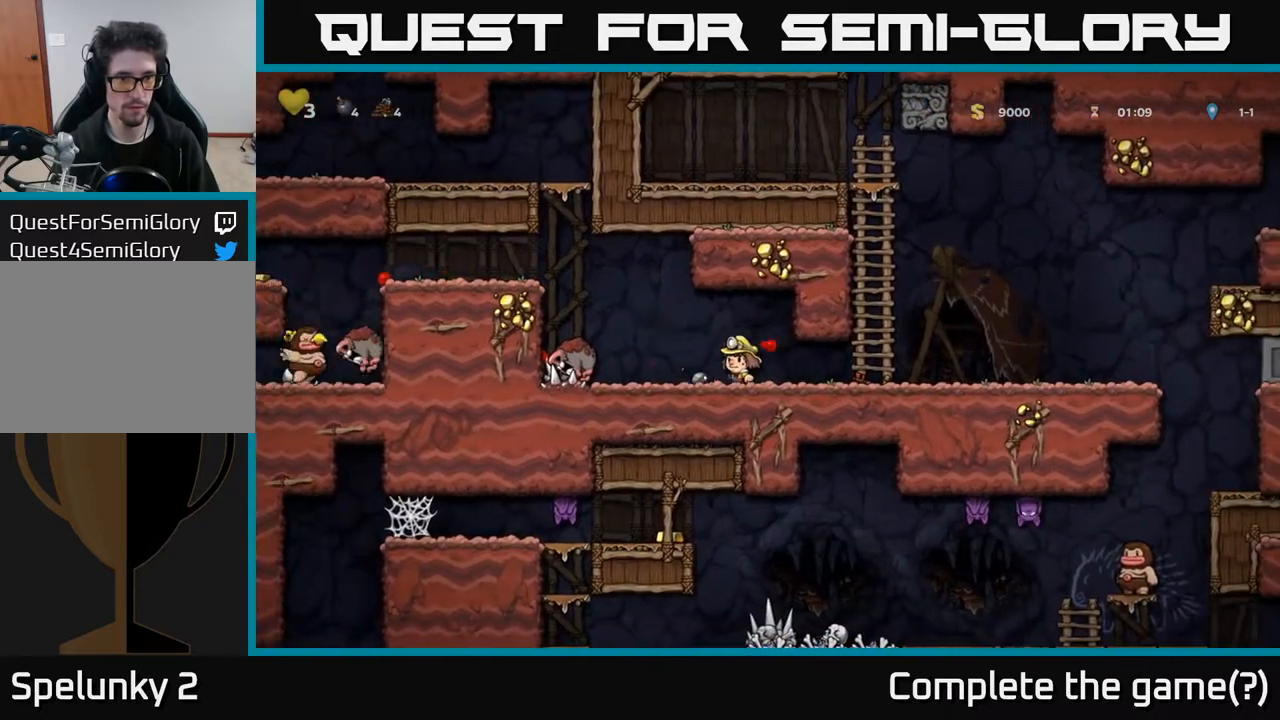
{"buttons": ["DPAD_DOWN", "DPAD_RIGHT"], "left_stick": "center", "right_stick": "center", "events": [[50, "DPAD_LEFT", "up"], [67, "DPAD_RIGHT", "down"], [233, "DPAD_RIGHT", "up"], [433, "DPAD_RIGHT", "down"], [500, "DPAD_DOWN", "down"]]}